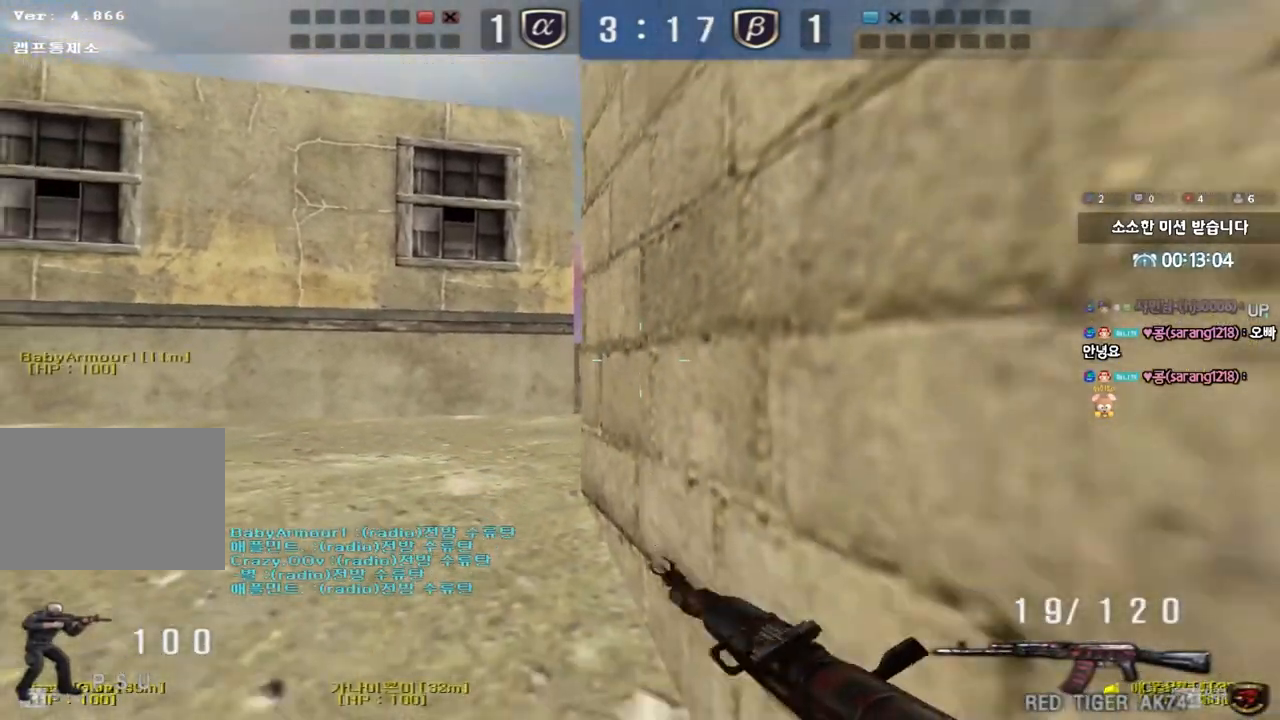
Gameplay with keyboard; each line is a JSON object with the keys held at the frame after it. "events" lists presses ("down") and releases ("up") of "a", "ctrl", "d", "e", "f", "q", "r", "s", "shift", "space", "tab" and "w" between this image and that frame as [ms after this image, input, new state], when the widget could be followed in between. No other keys are recorded. Mouse input is not recorded.
{"keys": ["a", "s"], "events": [[433, "a", "down"]]}
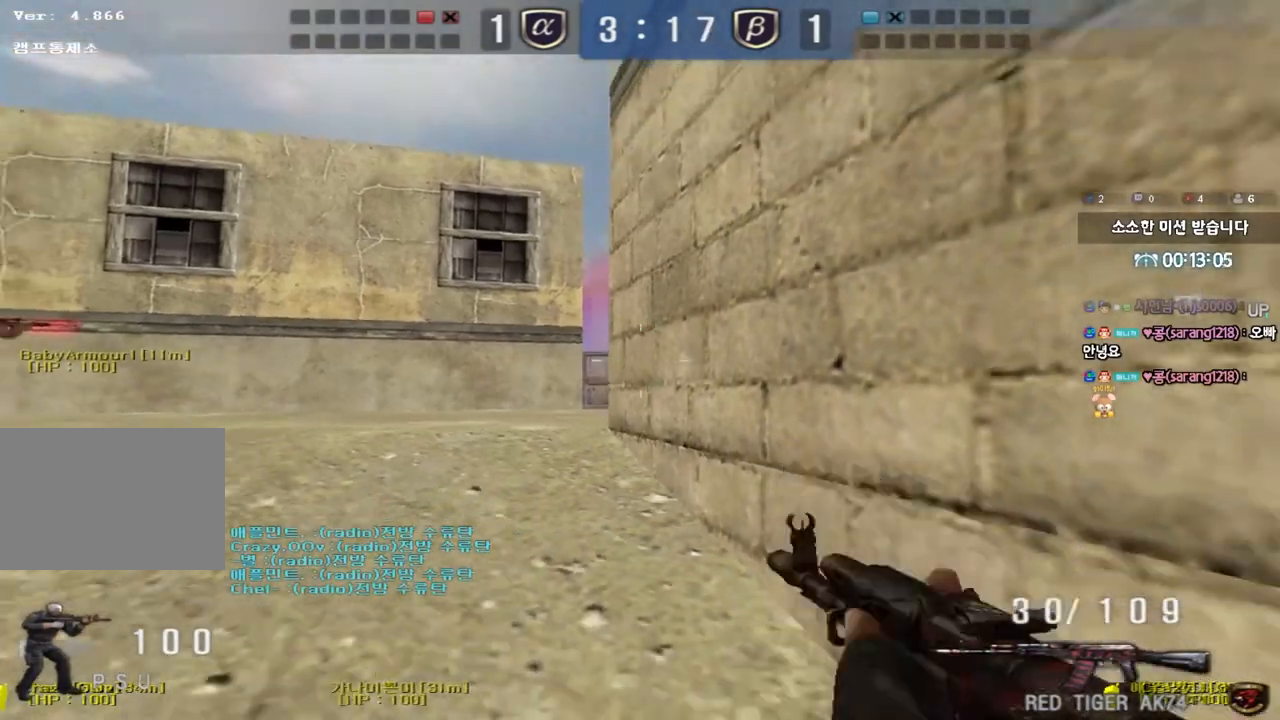
{"keys": ["s"], "events": [[117, "a", "up"], [400, "a", "down"], [467, "a", "up"]]}
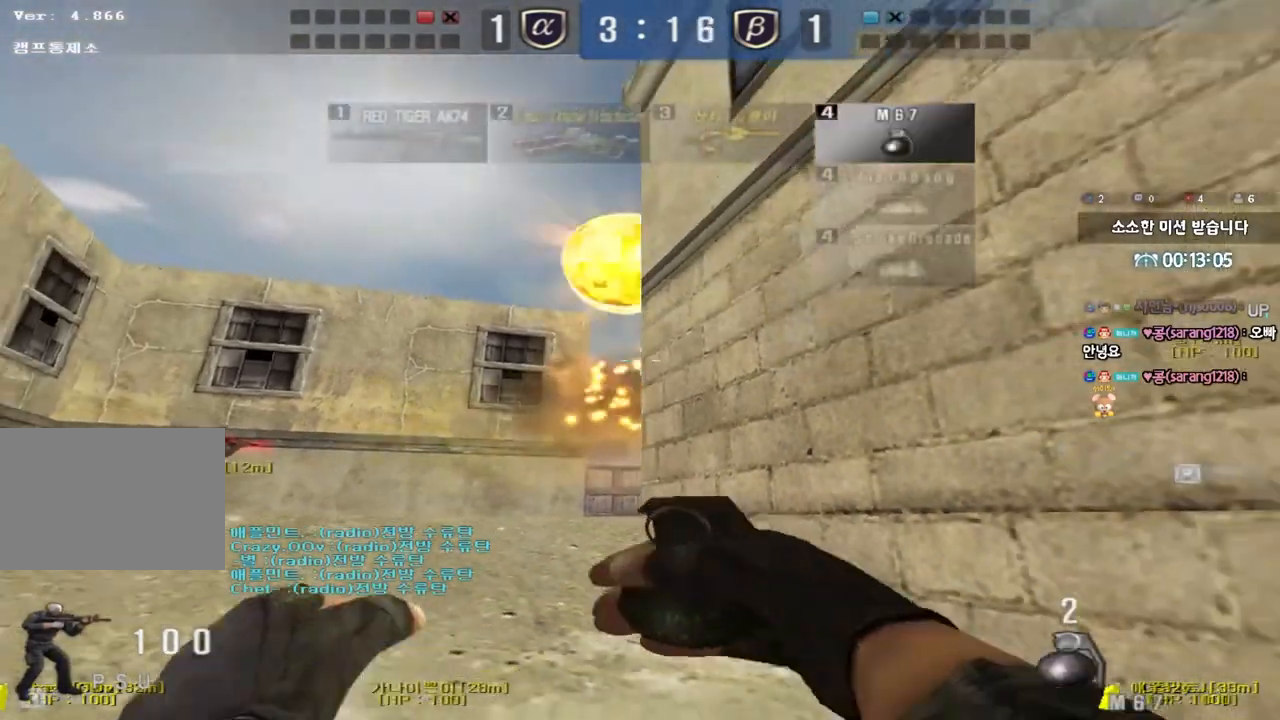
{"keys": ["d", "shift"], "events": [[117, "a", "down"], [233, "a", "up"], [233, "s", "up"], [350, "shift", "down"], [400, "d", "down"]]}
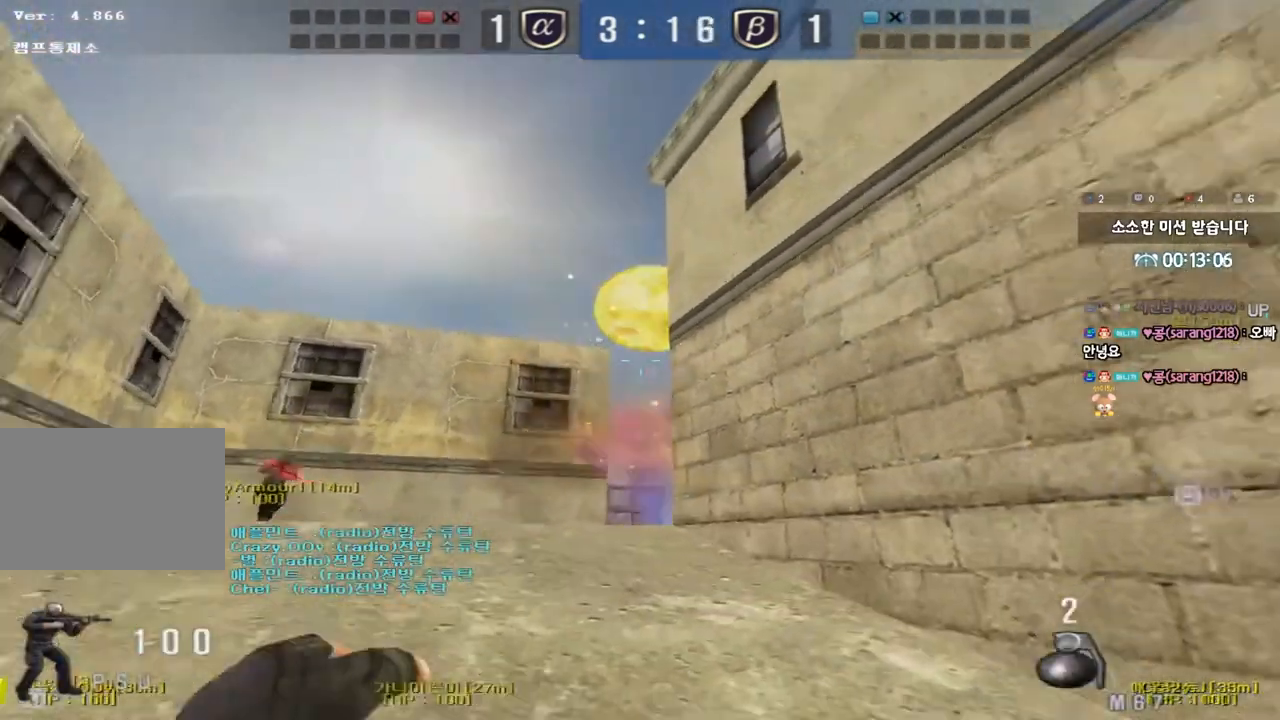
{"keys": ["w"], "events": [[17, "d", "up"], [300, "w", "down"], [400, "shift", "up"]]}
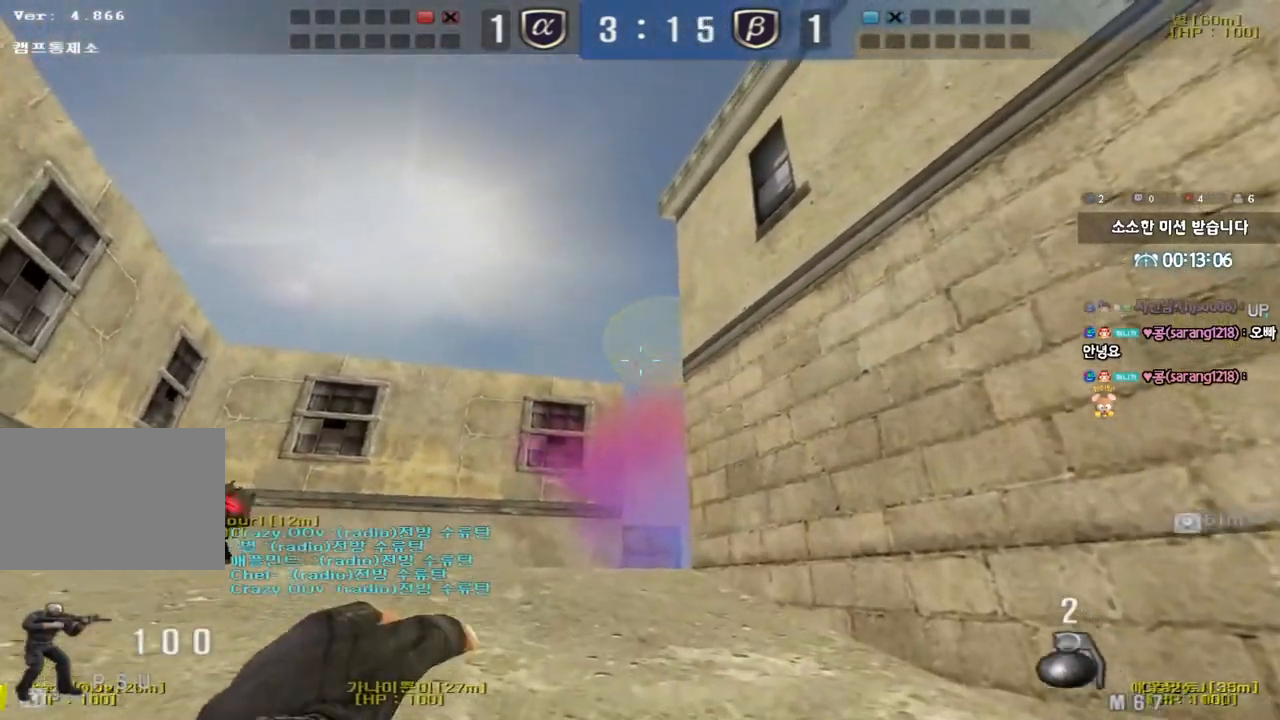
{"keys": ["s"], "events": [[183, "space", "down"], [200, "w", "up"], [300, "s", "down"], [300, "space", "up"]]}
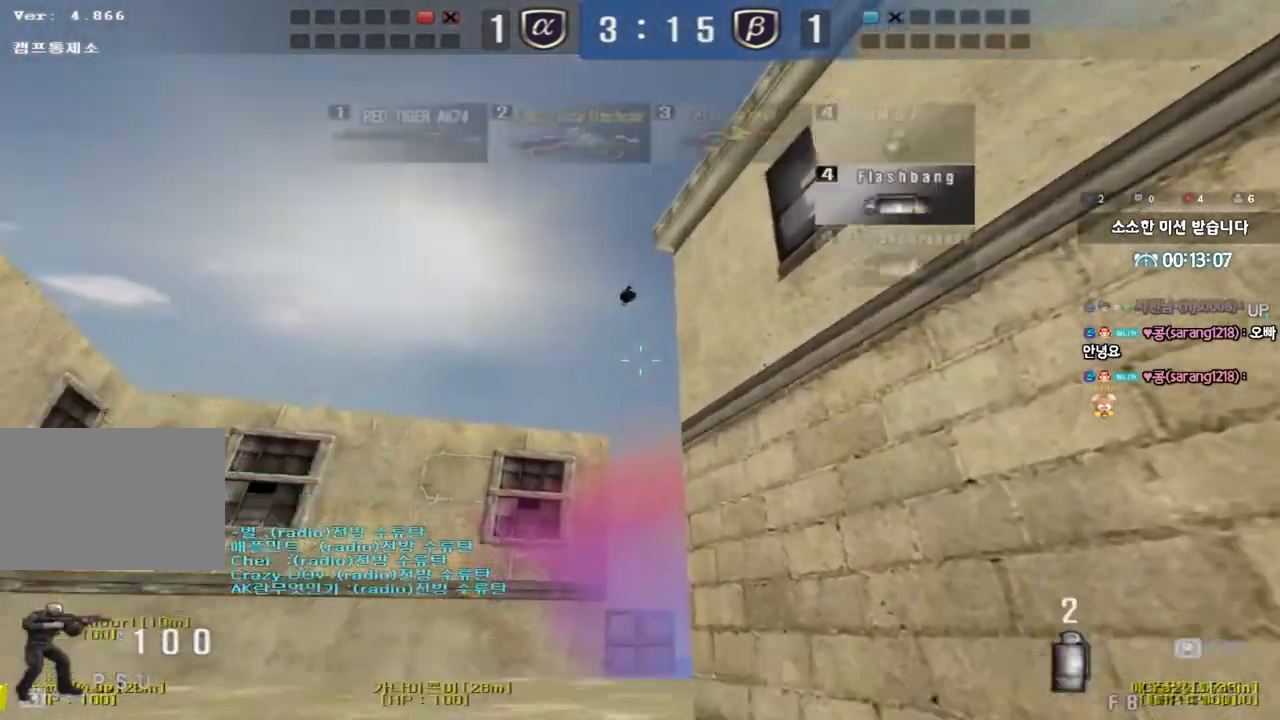
{"keys": ["w"], "events": [[133, "d", "down"], [233, "d", "up"], [233, "s", "up"], [350, "w", "down"]]}
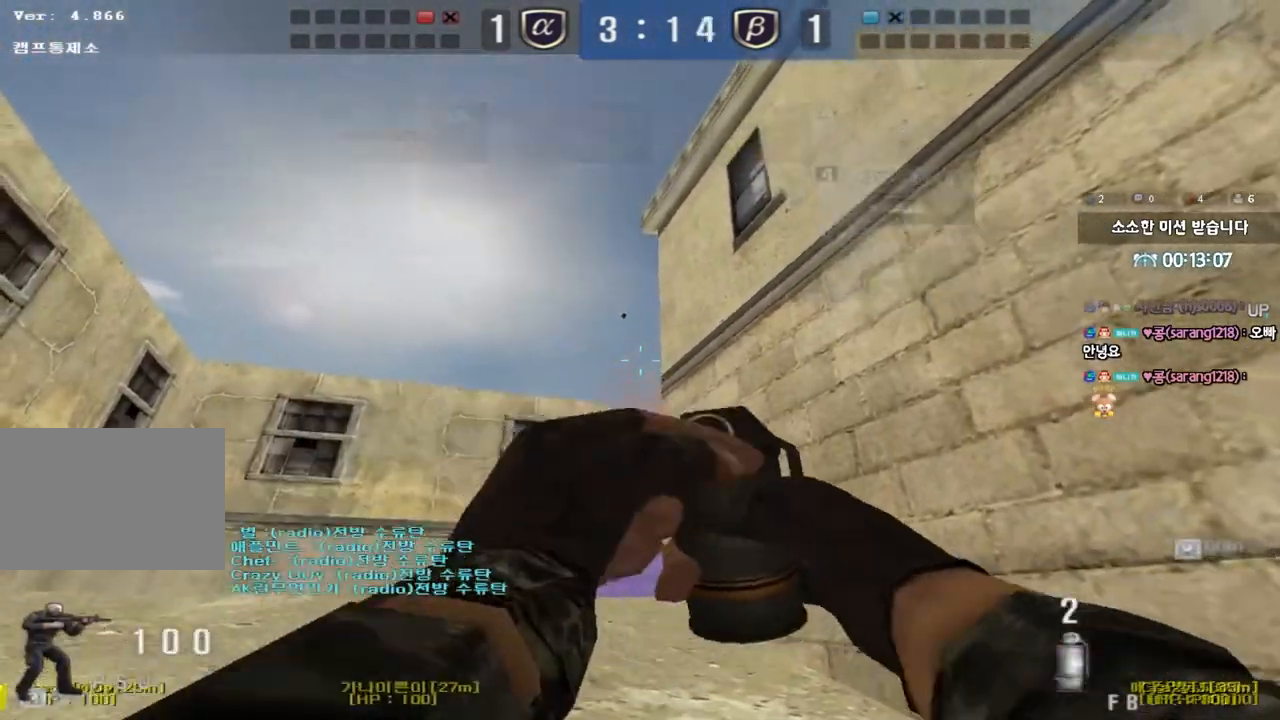
{"keys": ["s"], "events": [[233, "space", "down"], [250, "w", "up"], [333, "s", "down"], [350, "space", "up"]]}
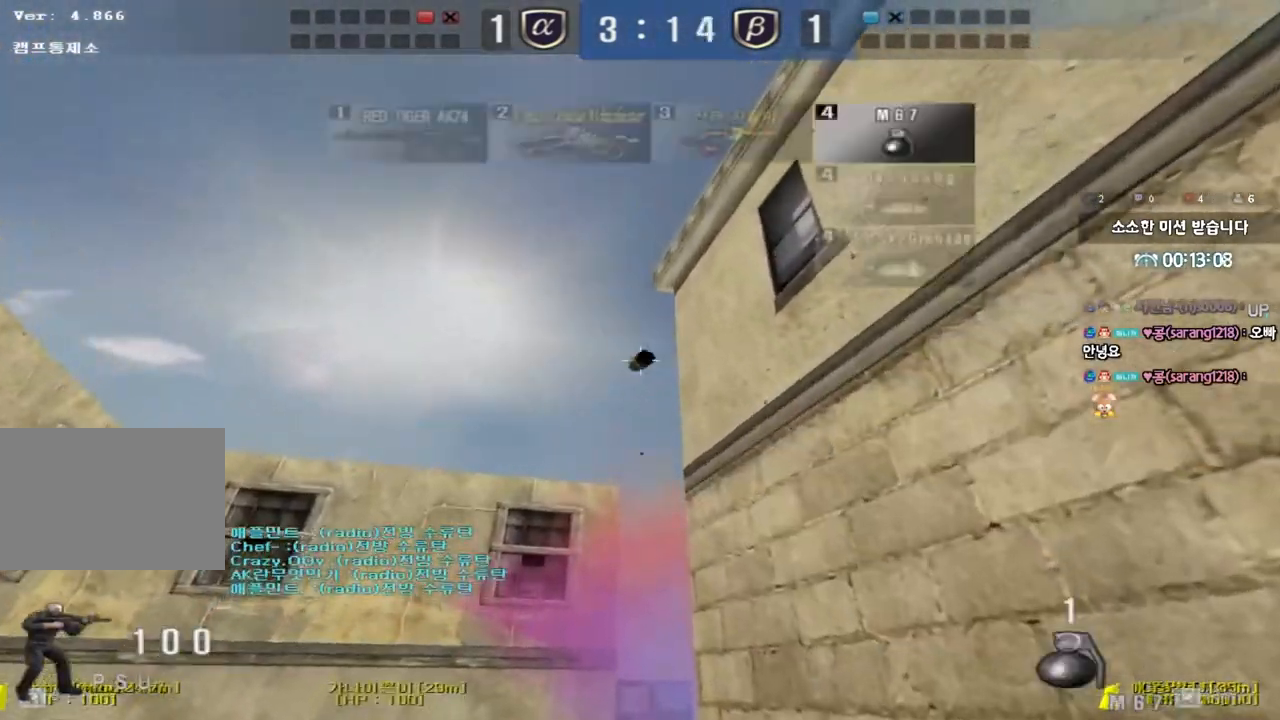
{"keys": ["w"], "events": [[283, "s", "up"], [383, "w", "down"]]}
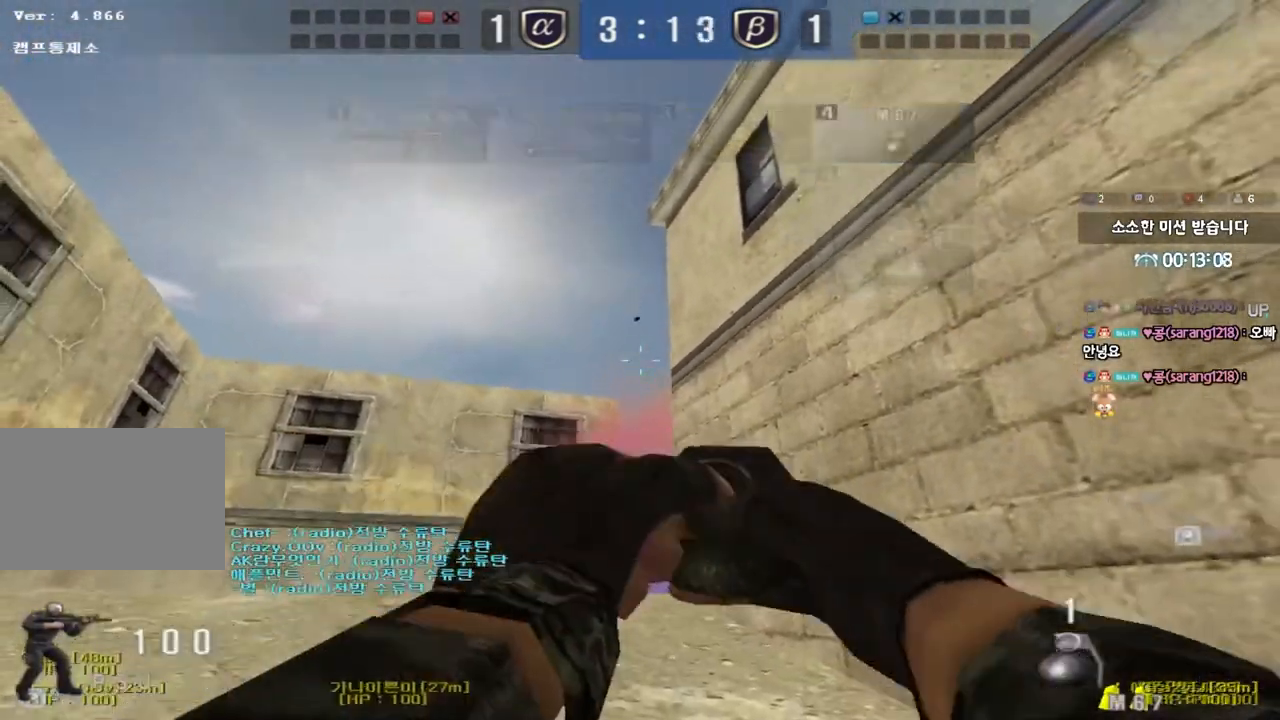
{"keys": ["s"], "events": [[300, "space", "down"], [333, "w", "up"], [417, "s", "down"], [433, "space", "up"]]}
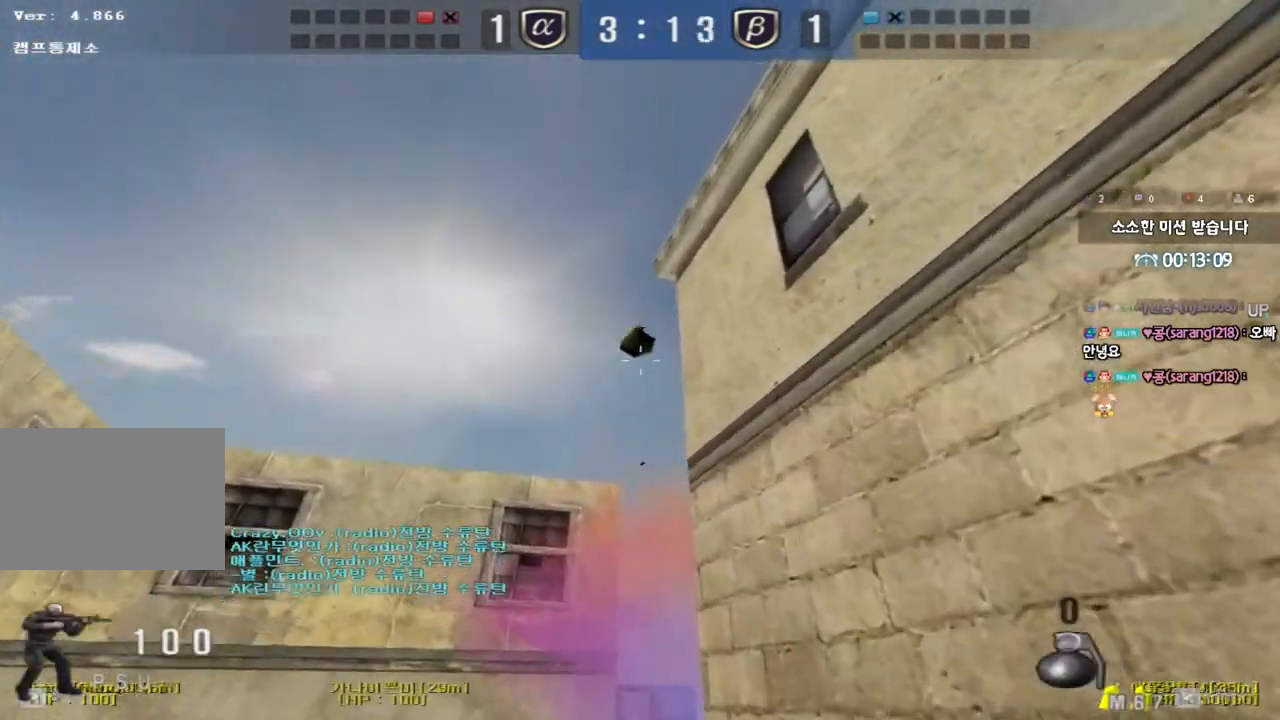
{"keys": [], "events": [[417, "s", "up"]]}
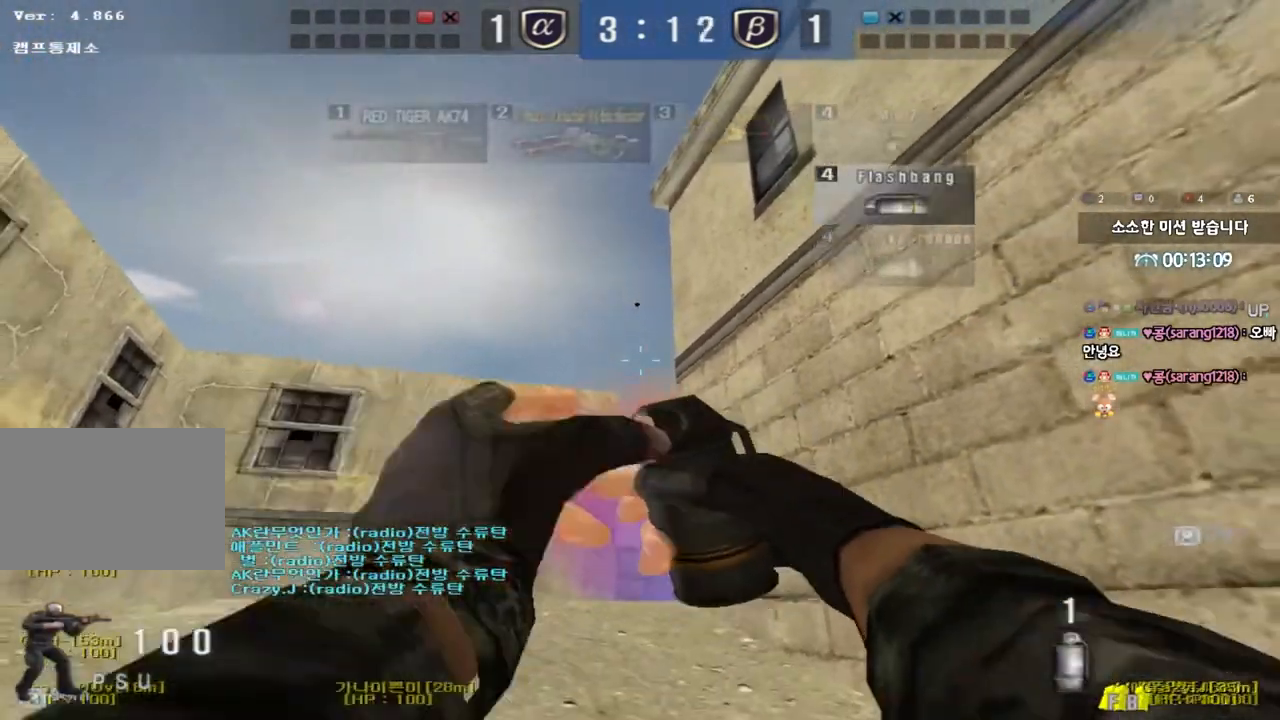
{"keys": ["space"], "events": [[17, "w", "down"], [433, "space", "down"], [483, "w", "up"]]}
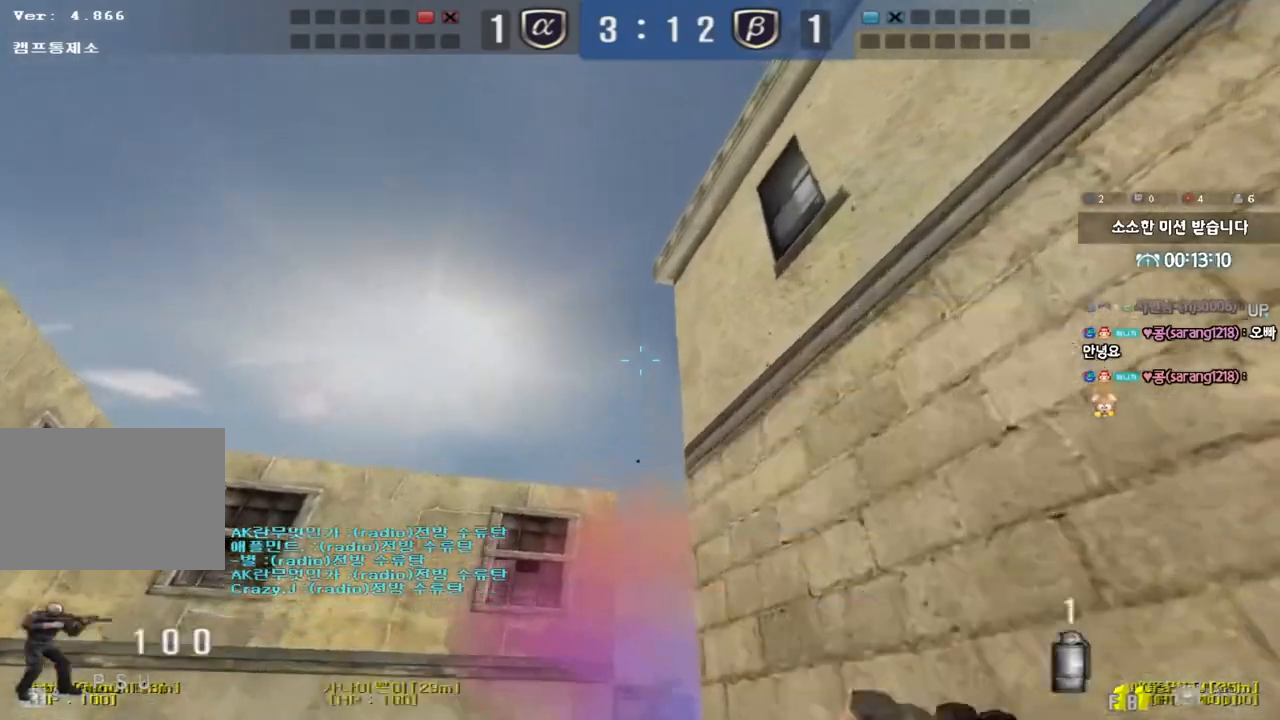
{"keys": ["s"], "events": [[67, "s", "down"], [67, "space", "up"]]}
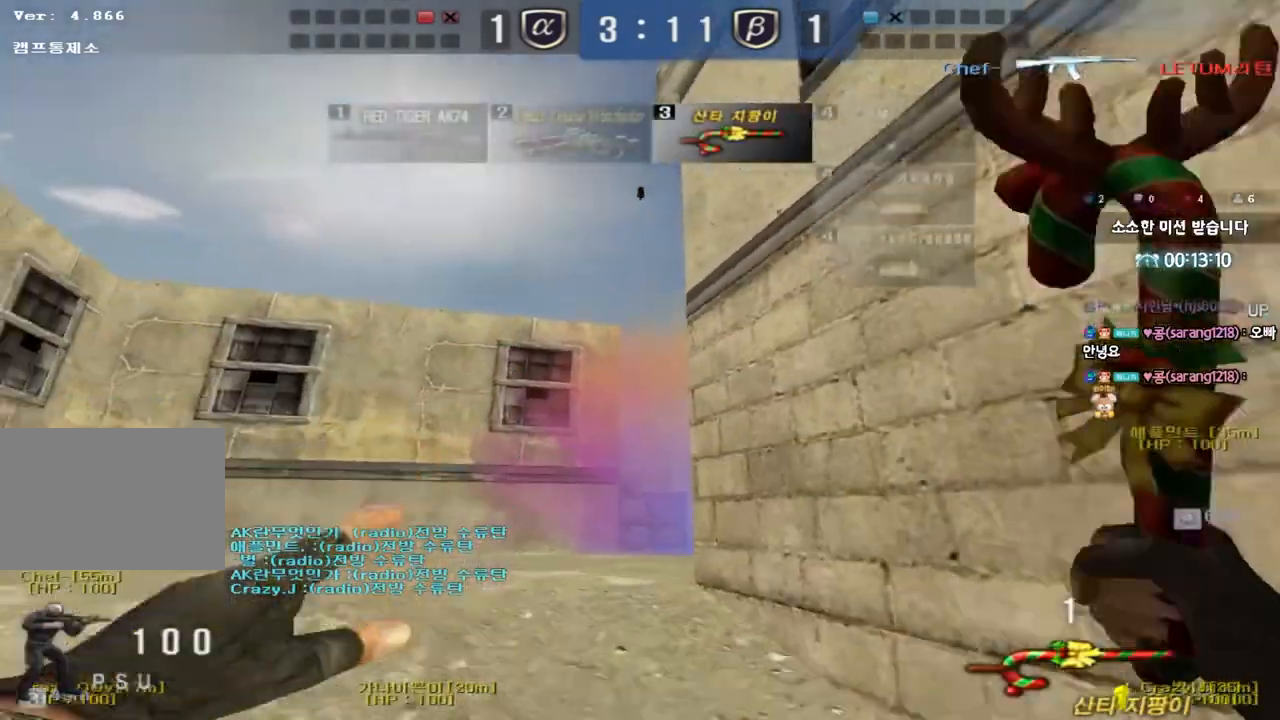
{"keys": ["a", "w"], "events": [[50, "s", "up"], [67, "a", "down"], [133, "w", "down"]]}
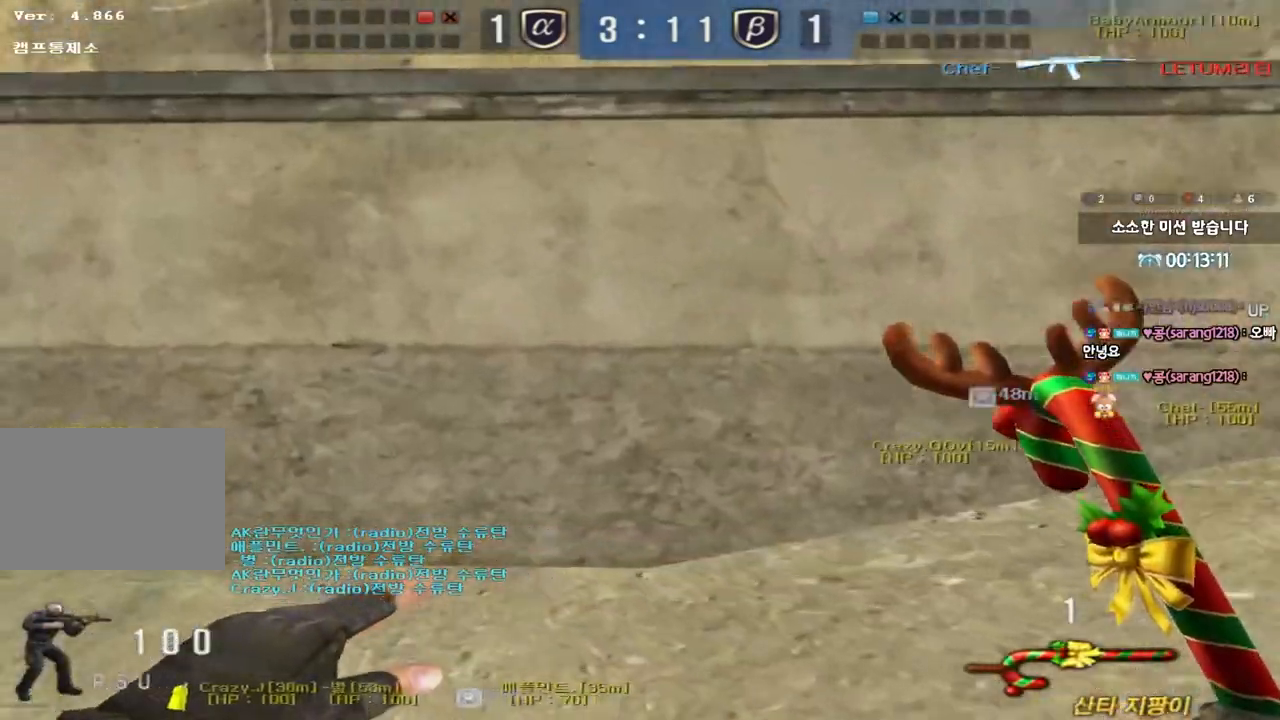
{"keys": ["a", "w"], "events": []}
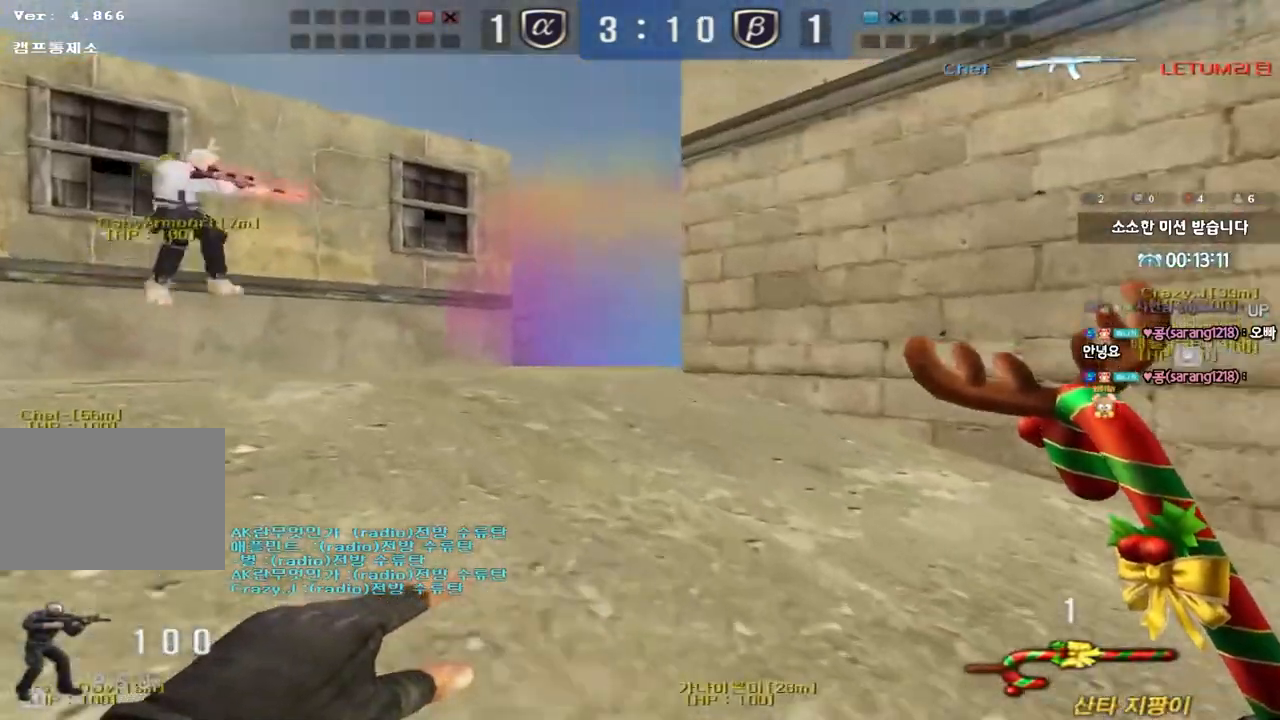
{"keys": ["a", "w"], "events": []}
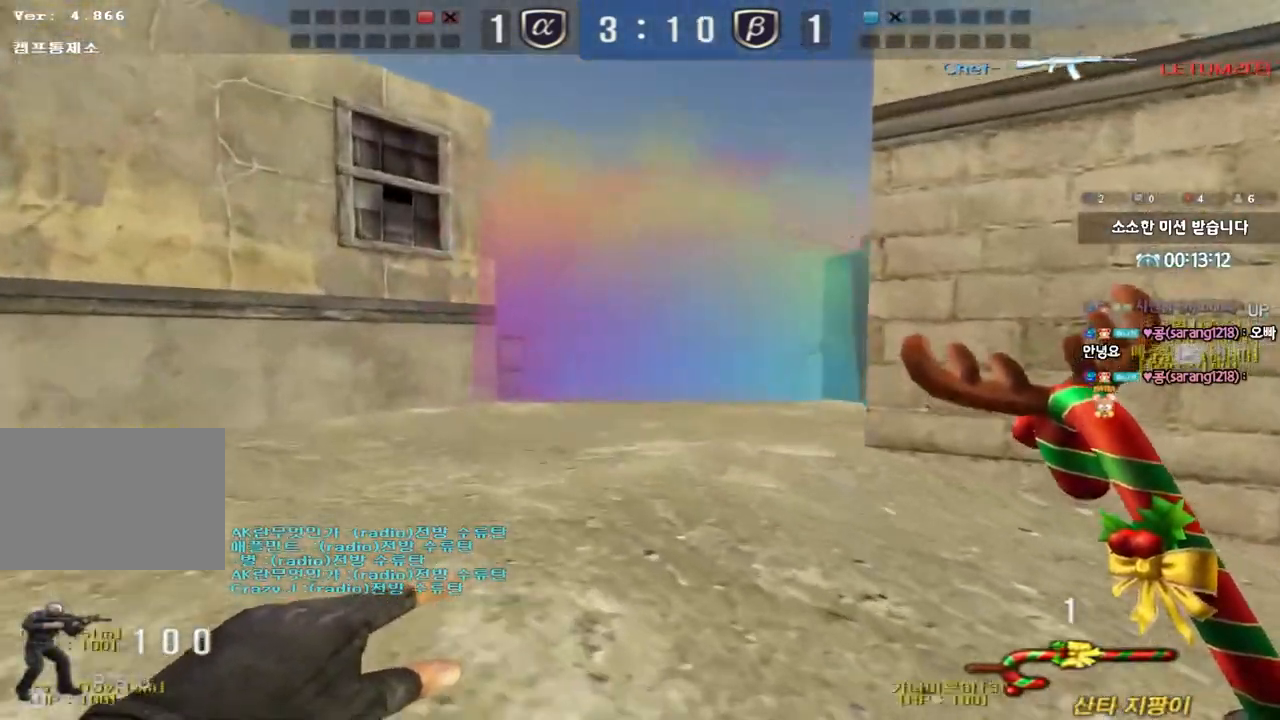
{"keys": ["d", "w"], "events": [[100, "shift", "down"], [133, "a", "up"], [133, "w", "up"], [167, "space", "down"], [233, "space", "up"], [250, "shift", "up"], [300, "w", "down"], [317, "d", "down"]]}
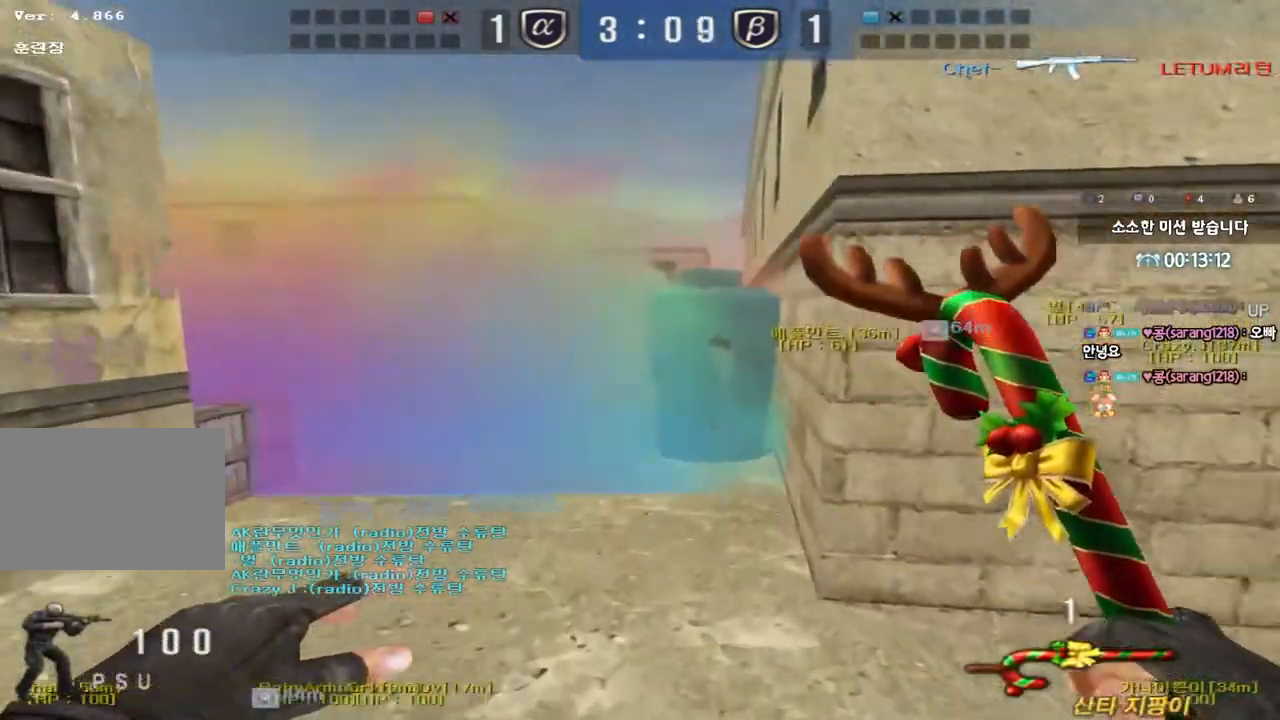
{"keys": ["shift"], "events": [[483, "shift", "down"], [500, "d", "up"], [500, "w", "up"]]}
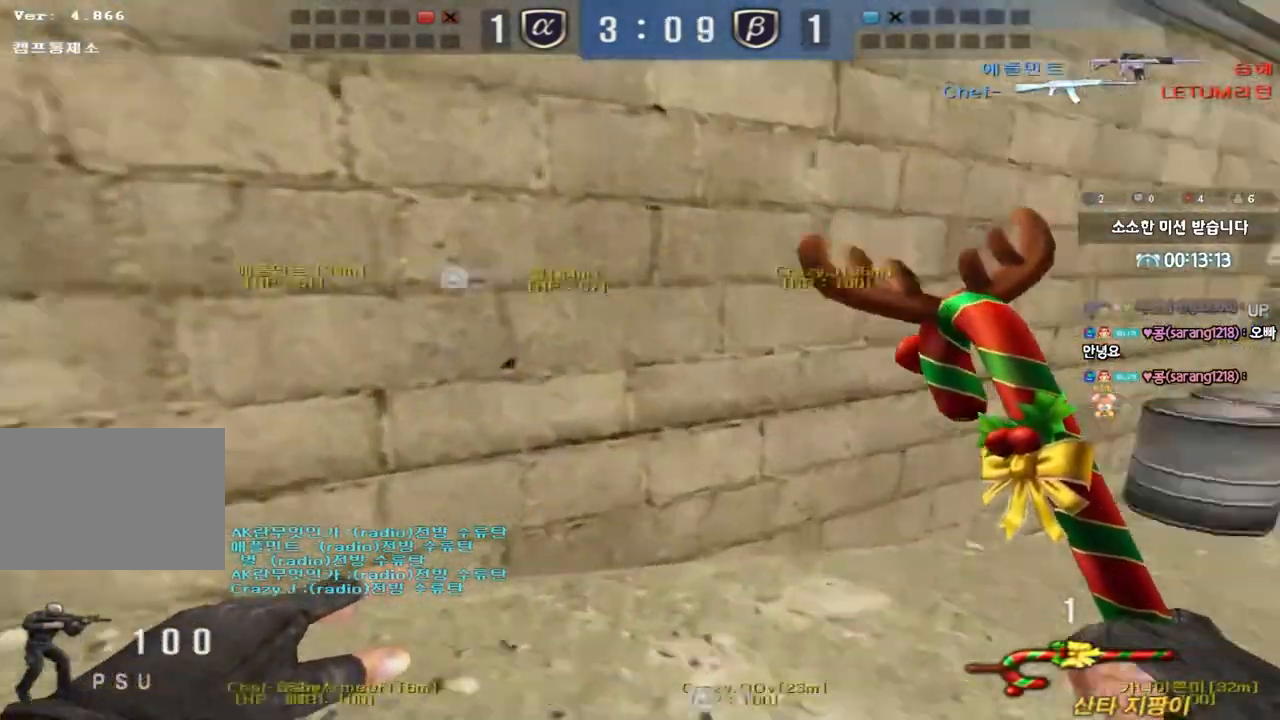
{"keys": ["a", "w"], "events": [[50, "space", "down"], [150, "shift", "up"], [150, "space", "up"], [267, "a", "down"], [267, "w", "down"], [333, "shift", "down"], [467, "shift", "up"]]}
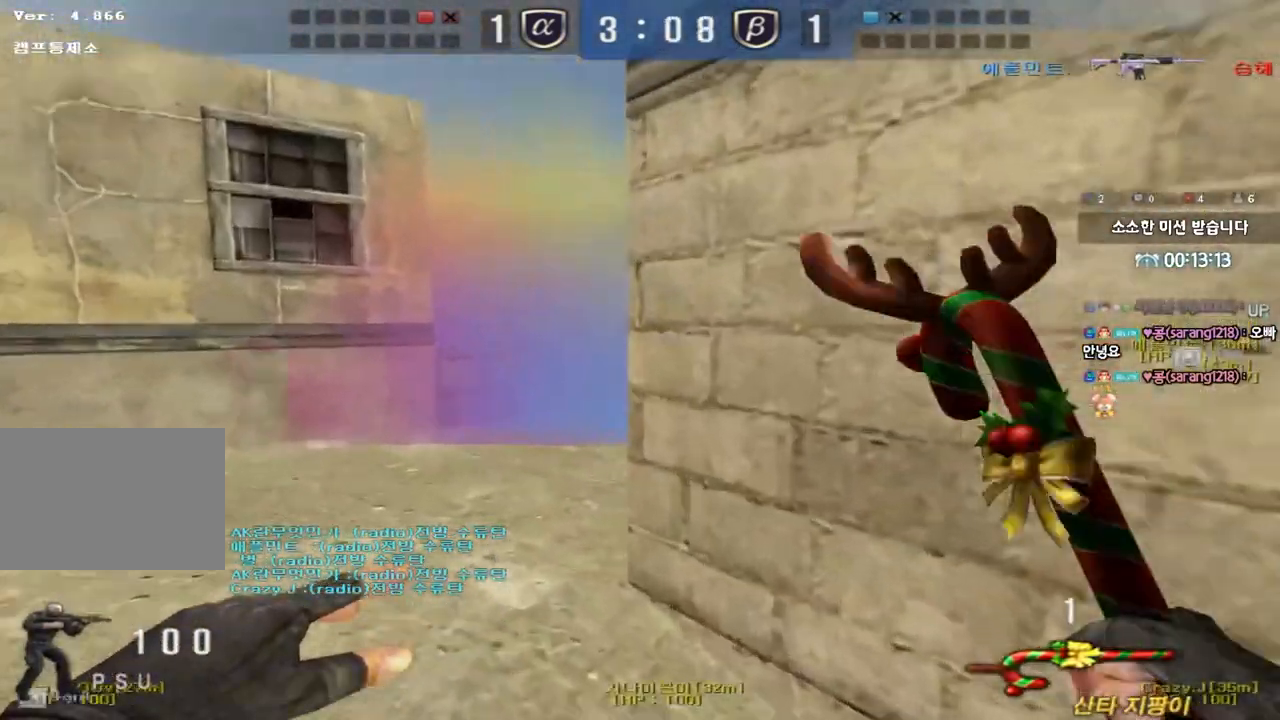
{"keys": ["d", "w"], "events": [[300, "a", "up"], [333, "d", "down"]]}
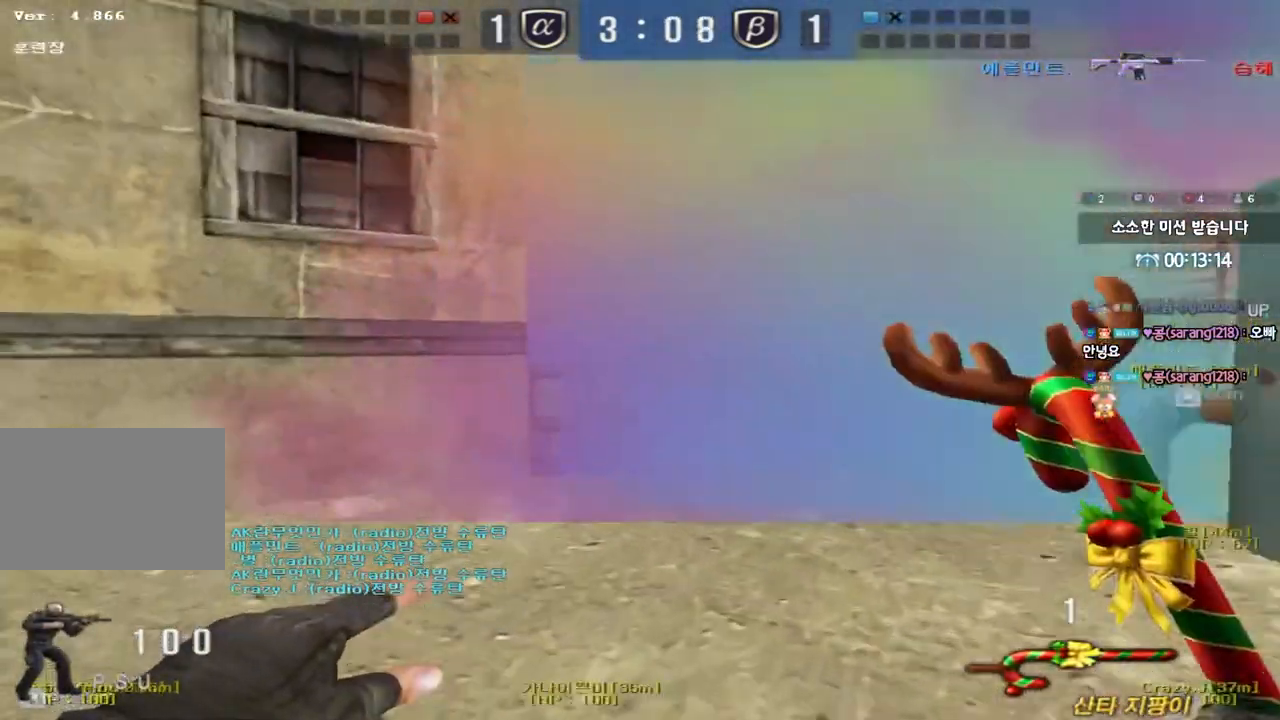
{"keys": ["a", "w"], "events": [[433, "d", "up"], [450, "a", "down"]]}
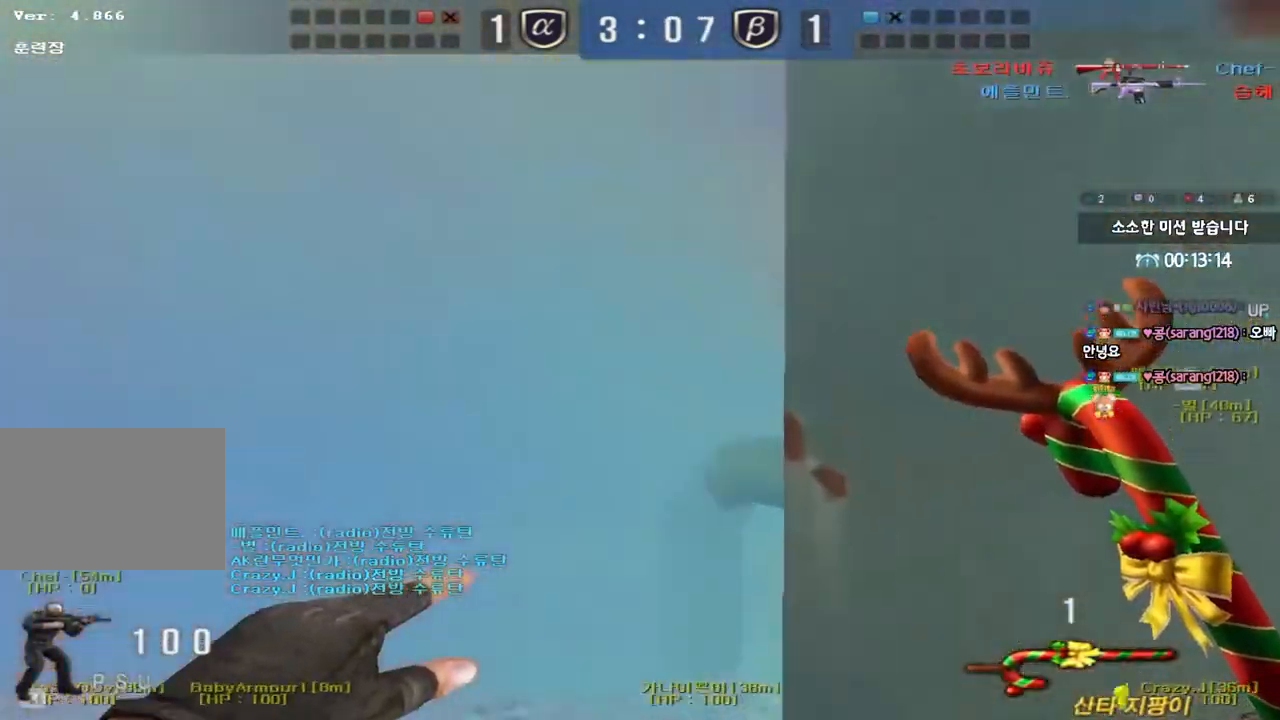
{"keys": ["a", "w"], "events": []}
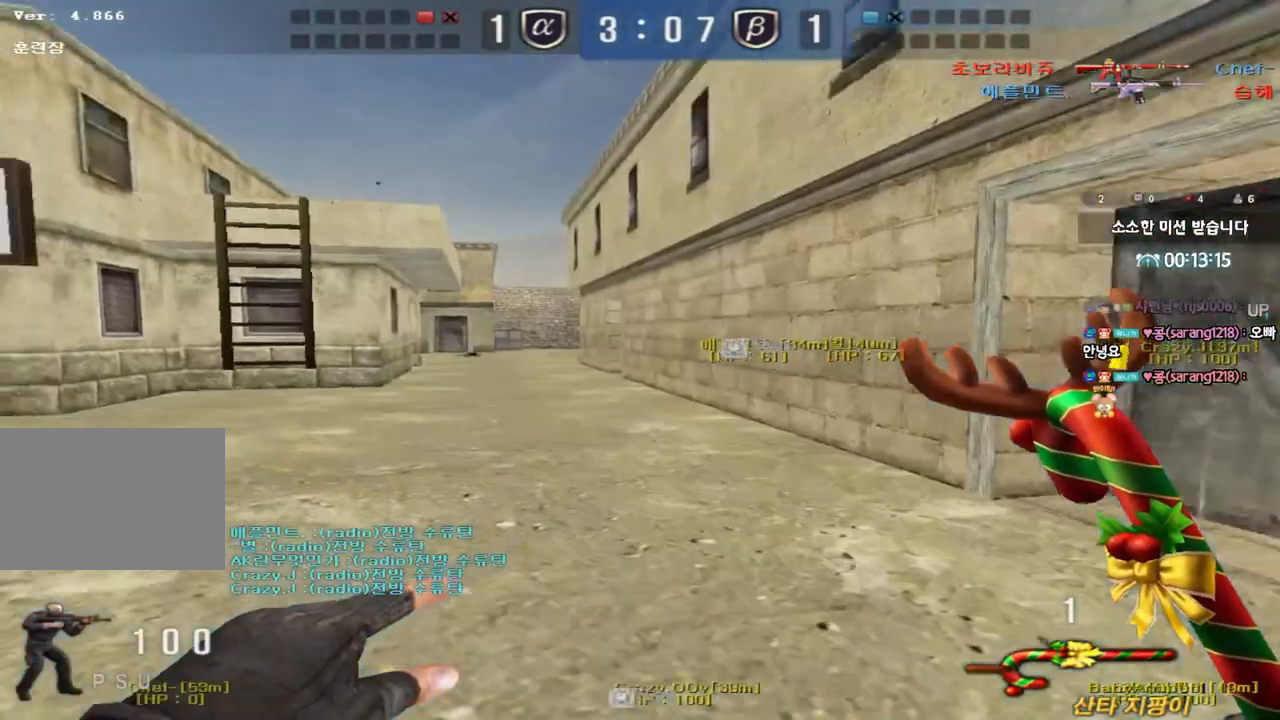
{"keys": ["ctrl"], "events": [[183, "a", "up"], [233, "d", "down"], [450, "ctrl", "down"], [450, "d", "up"], [467, "w", "up"]]}
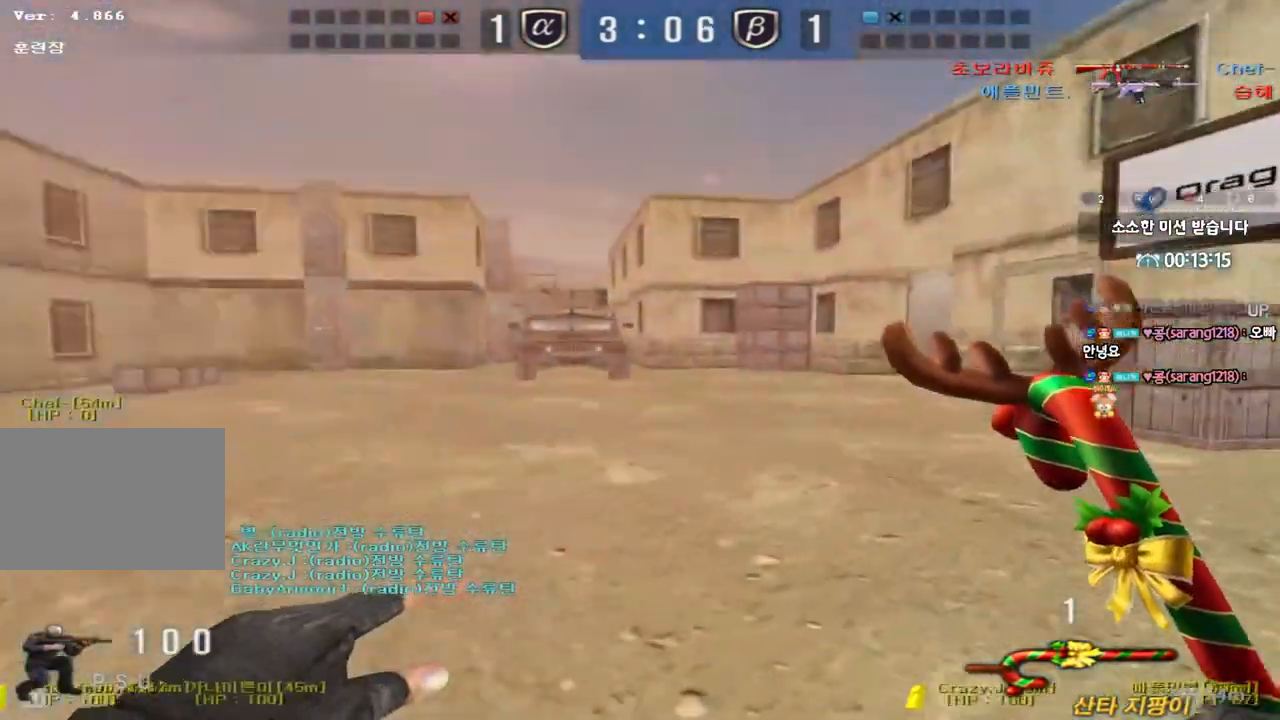
{"keys": ["d", "w"], "events": [[33, "ctrl", "up"], [50, "d", "down"], [50, "w", "down"], [283, "d", "up"], [300, "ctrl", "down"], [317, "w", "up"], [383, "ctrl", "up"], [400, "d", "down"], [400, "w", "down"]]}
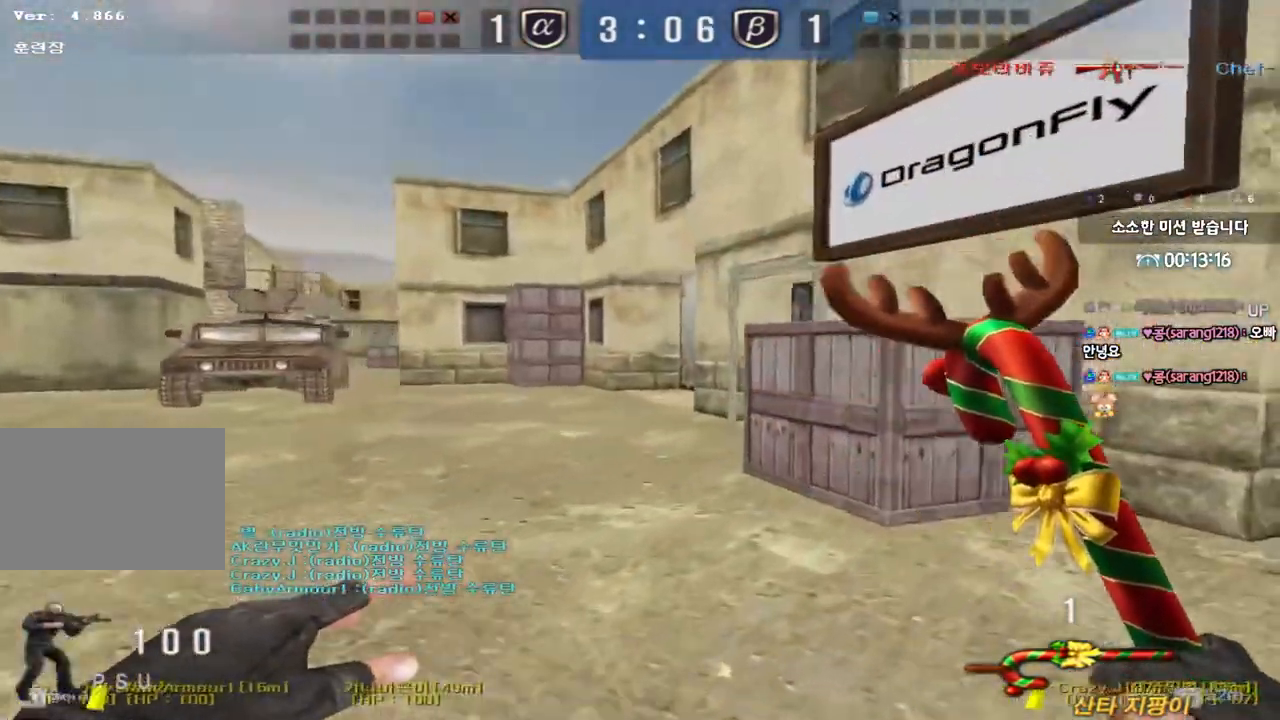
{"keys": ["a", "w"], "events": [[267, "ctrl", "down"], [267, "d", "up"], [267, "w", "up"], [383, "a", "down"], [383, "ctrl", "up"], [383, "w", "down"]]}
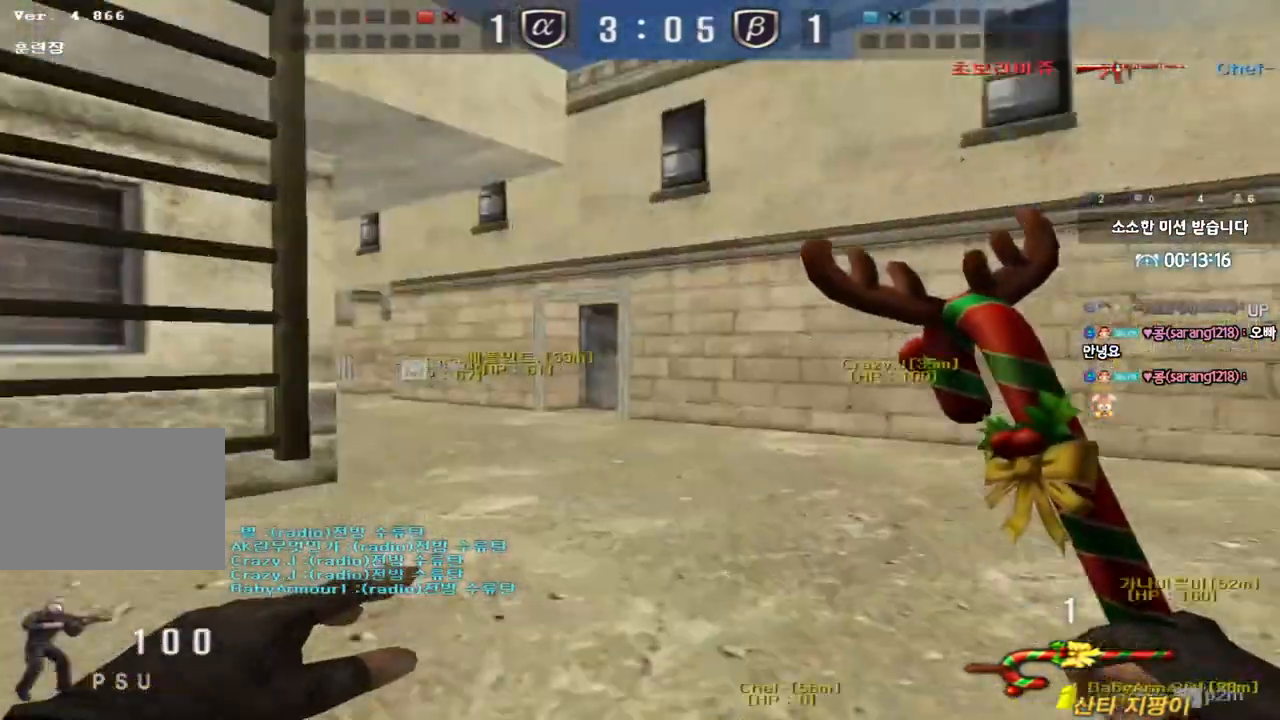
{"keys": ["w"], "events": [[333, "a", "up"], [333, "space", "down"], [417, "space", "up"]]}
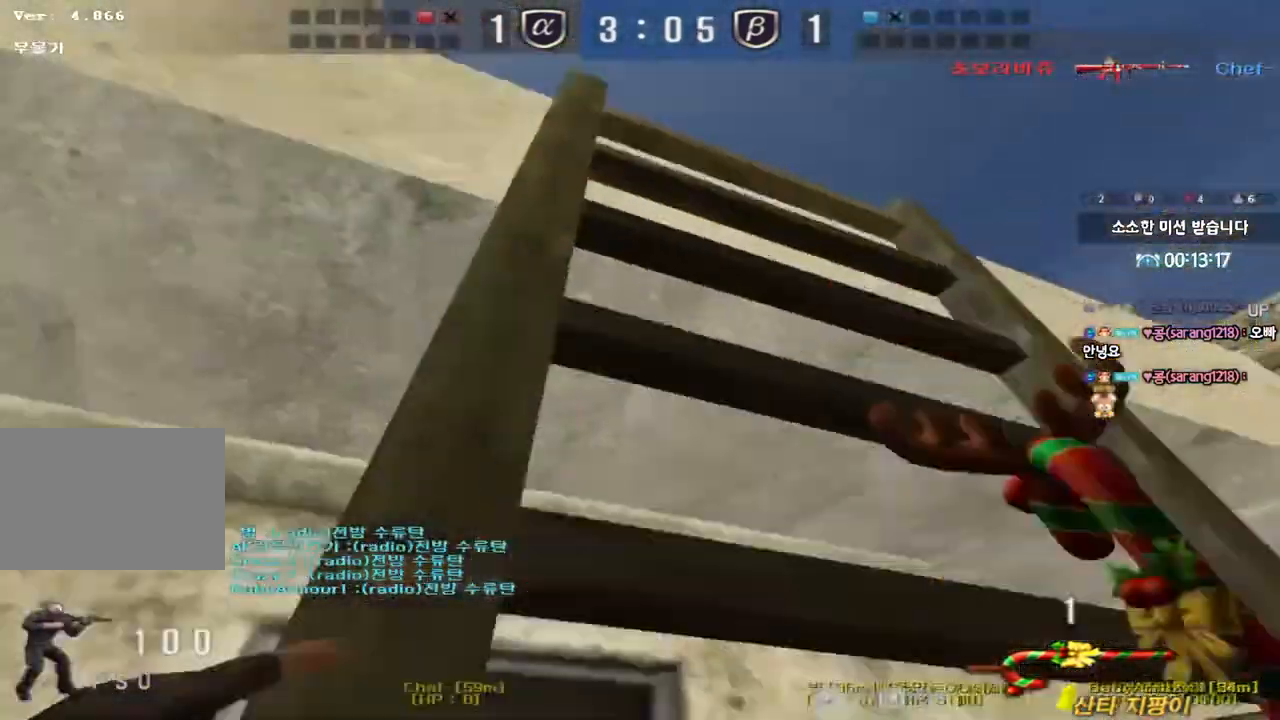
{"keys": ["w"], "events": []}
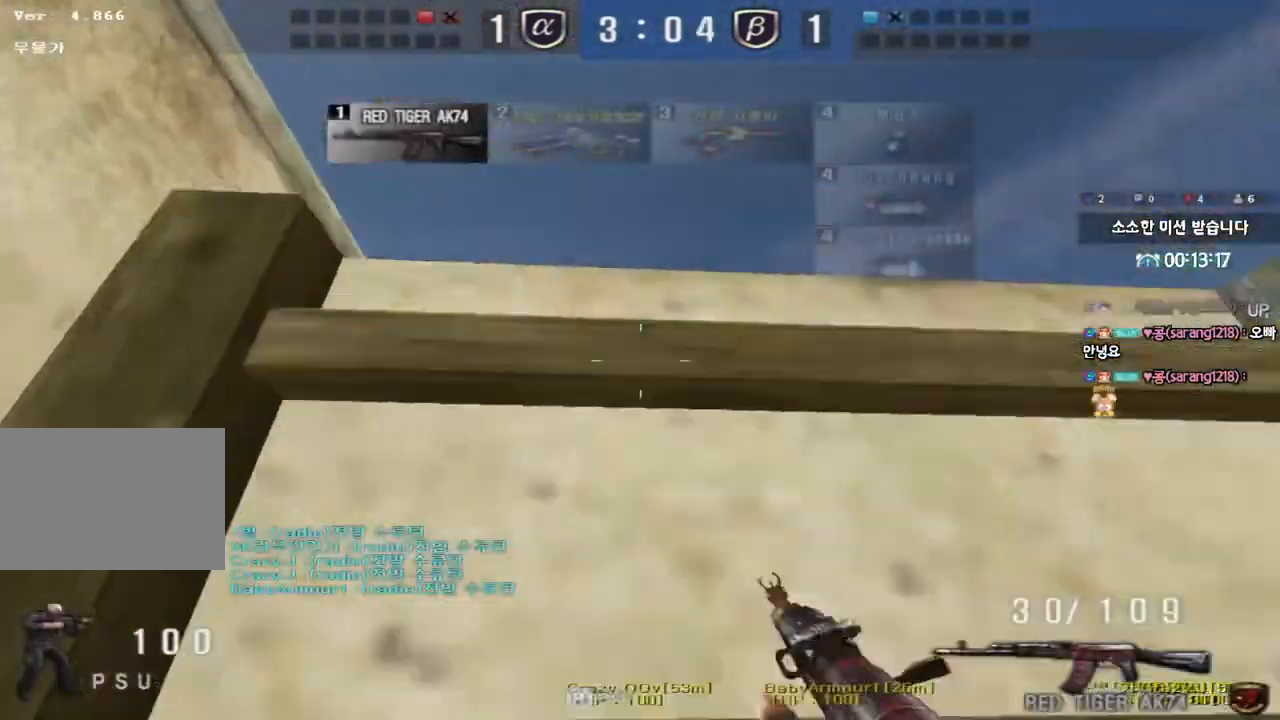
{"keys": [], "events": [[100, "w", "up"]]}
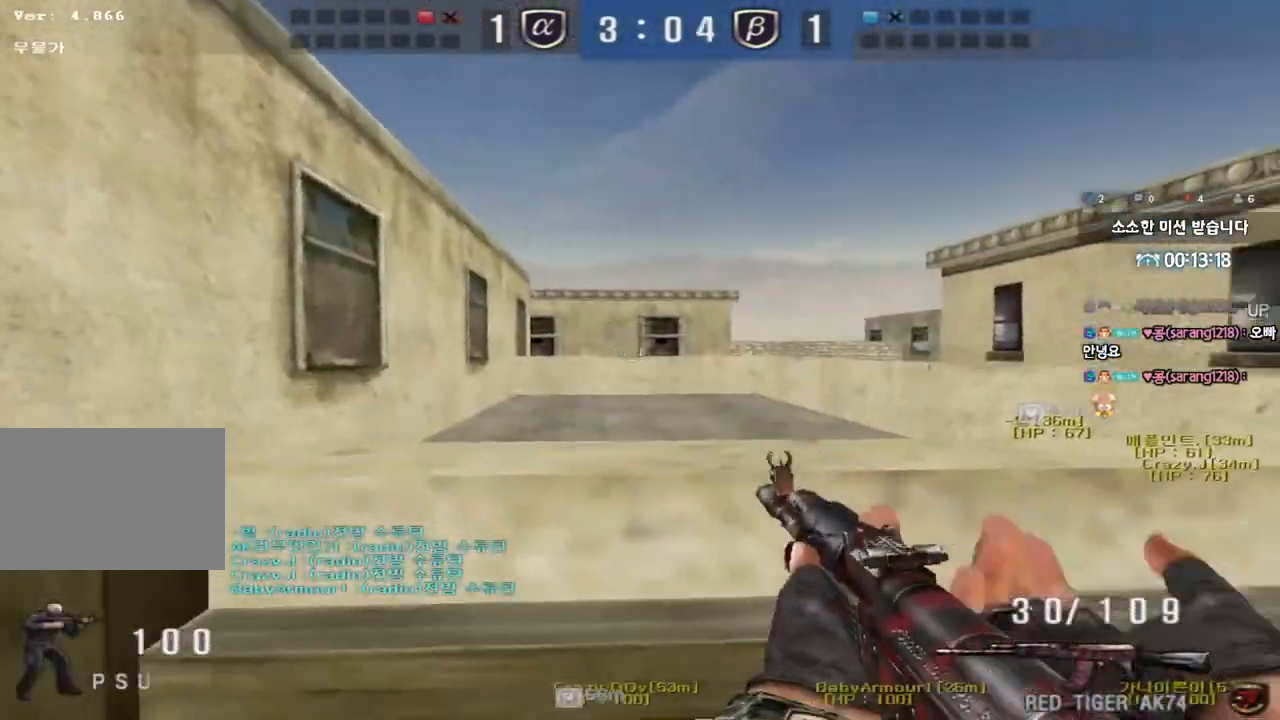
{"keys": ["w"], "events": [[217, "w", "down"]]}
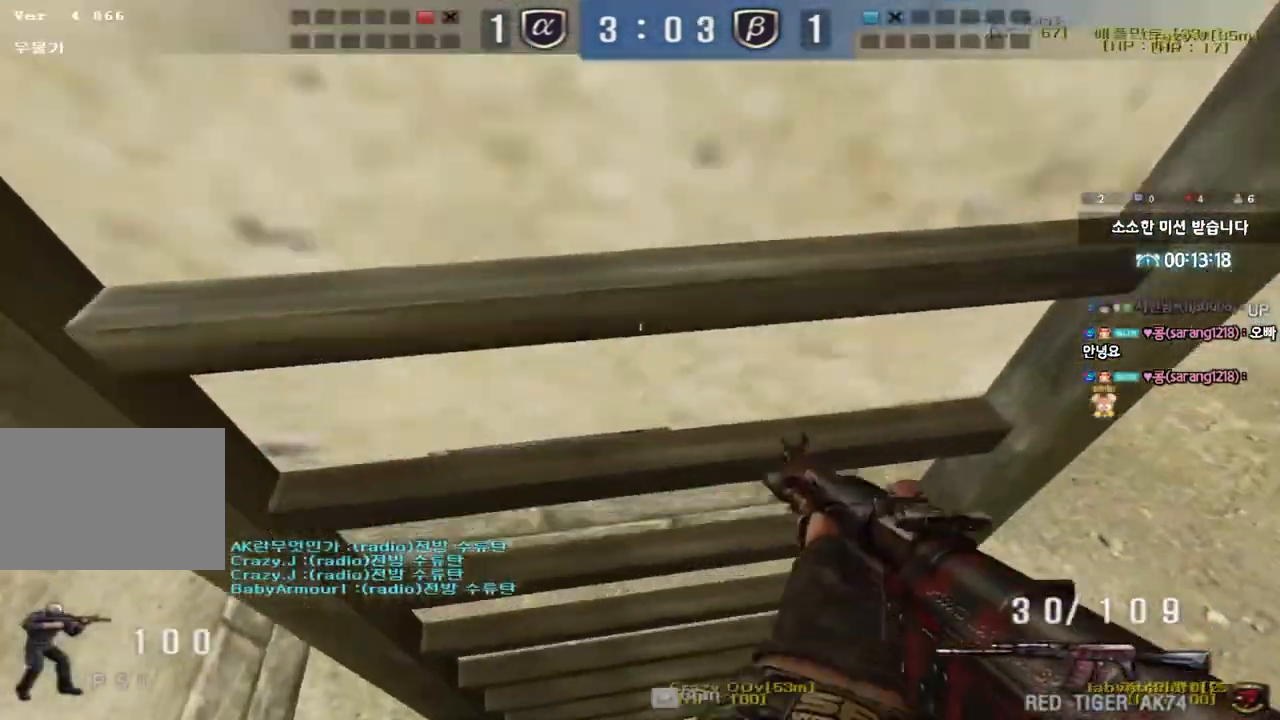
{"keys": [], "events": [[167, "d", "down"], [317, "ctrl", "down"], [350, "d", "up"], [367, "w", "up"], [417, "space", "down"], [450, "space", "up"], [500, "ctrl", "up"]]}
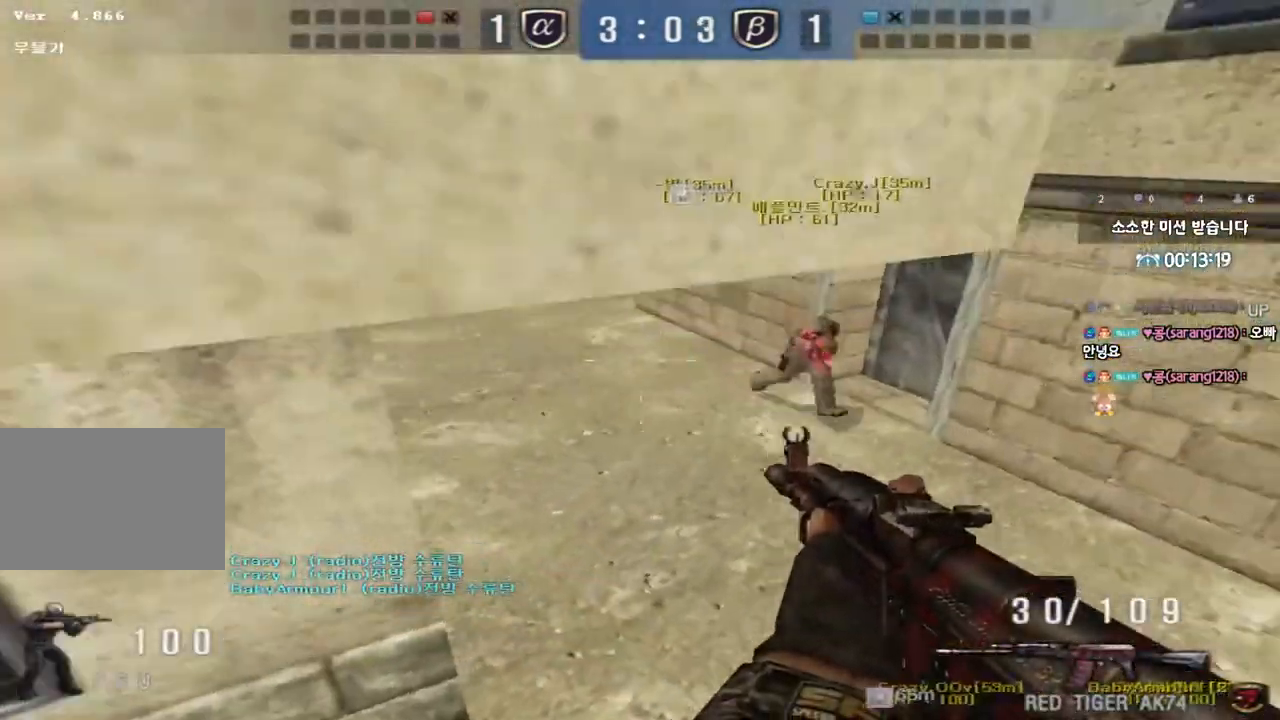
{"keys": ["d", "s"], "events": [[83, "s", "down"], [150, "a", "down"], [233, "d", "down"], [250, "a", "up"]]}
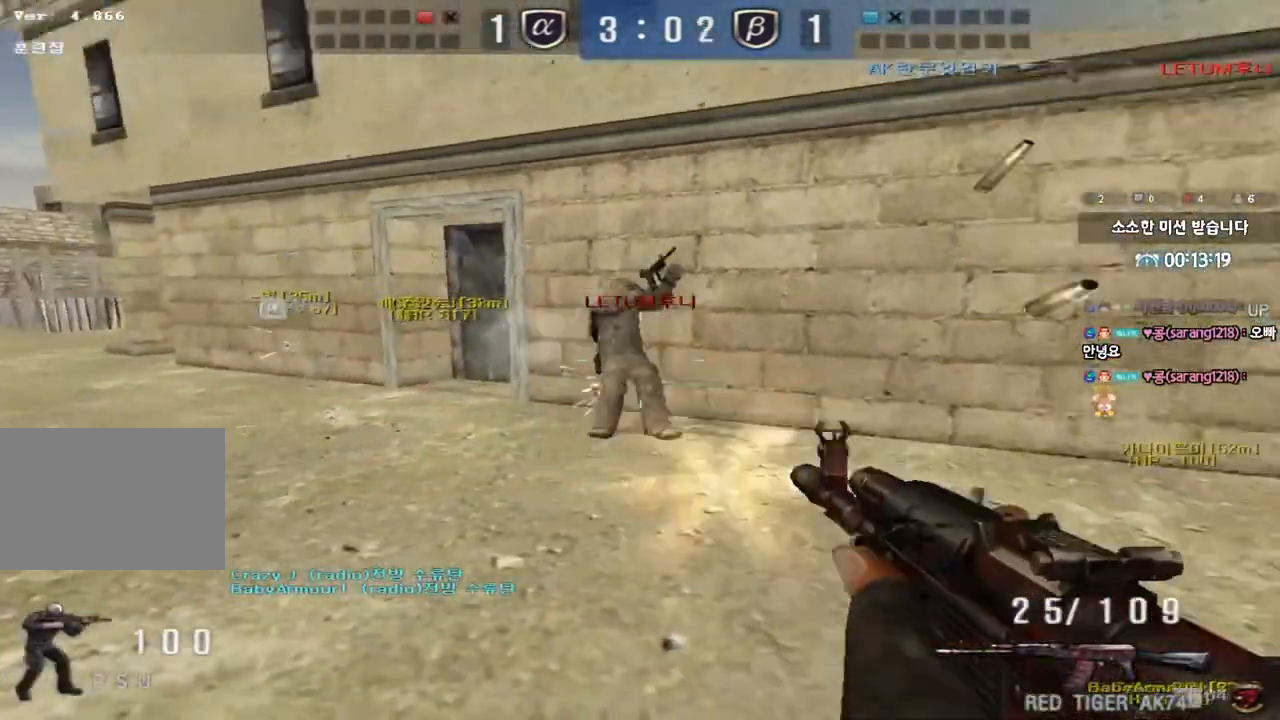
{"keys": ["a", "s", "w"], "events": [[83, "ctrl", "down"], [83, "d", "up"], [100, "s", "up"], [117, "space", "down"], [200, "a", "down"], [200, "s", "down"], [200, "space", "up"], [233, "ctrl", "up"], [333, "ctrl", "down"], [333, "s", "up"], [417, "w", "down"], [483, "s", "down"], [500, "ctrl", "up"]]}